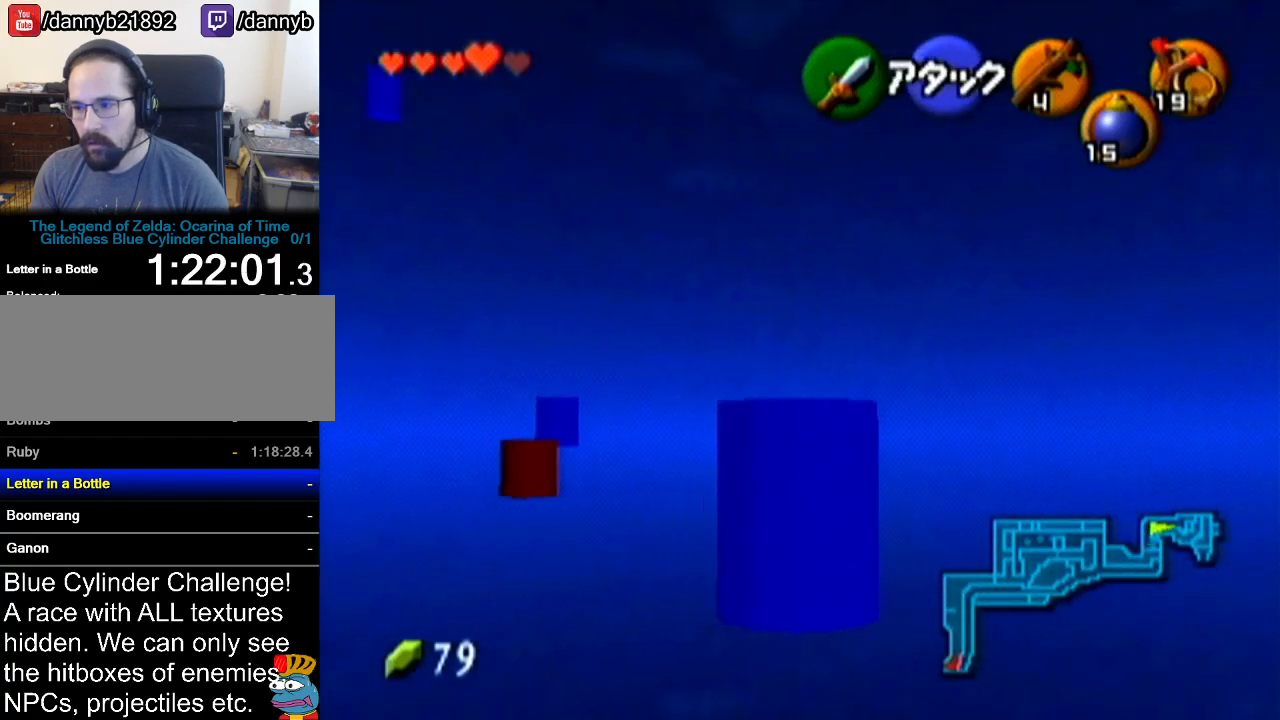
Gameplay with a controller (Nintendo layout); each line is a JSON object with the inputs held at the frame after it. "events" lists button and stick changes between this image and that frame as [ms after this image, input, new state], when the widget could be followed in between. Not read: L3 R3.
{"buttons": [], "left_stick": "up", "events": []}
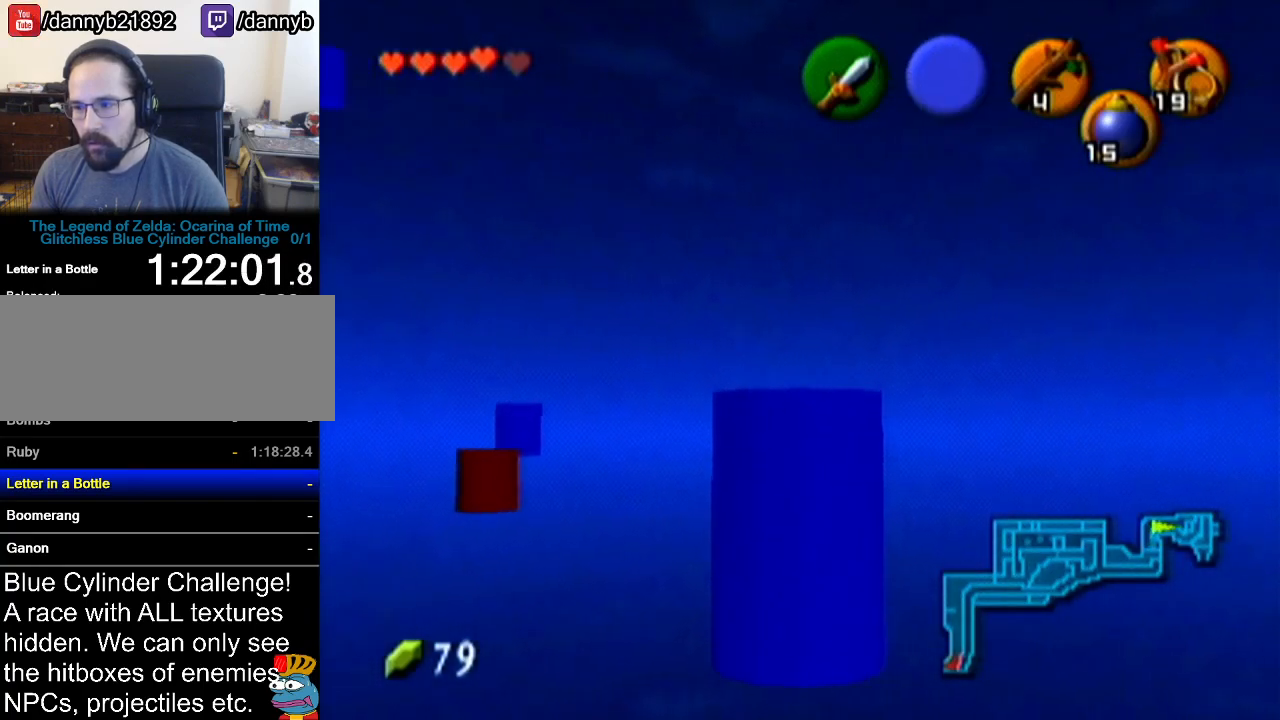
{"buttons": [], "left_stick": "up-right", "events": [[284, "left_stick", "up-right"]]}
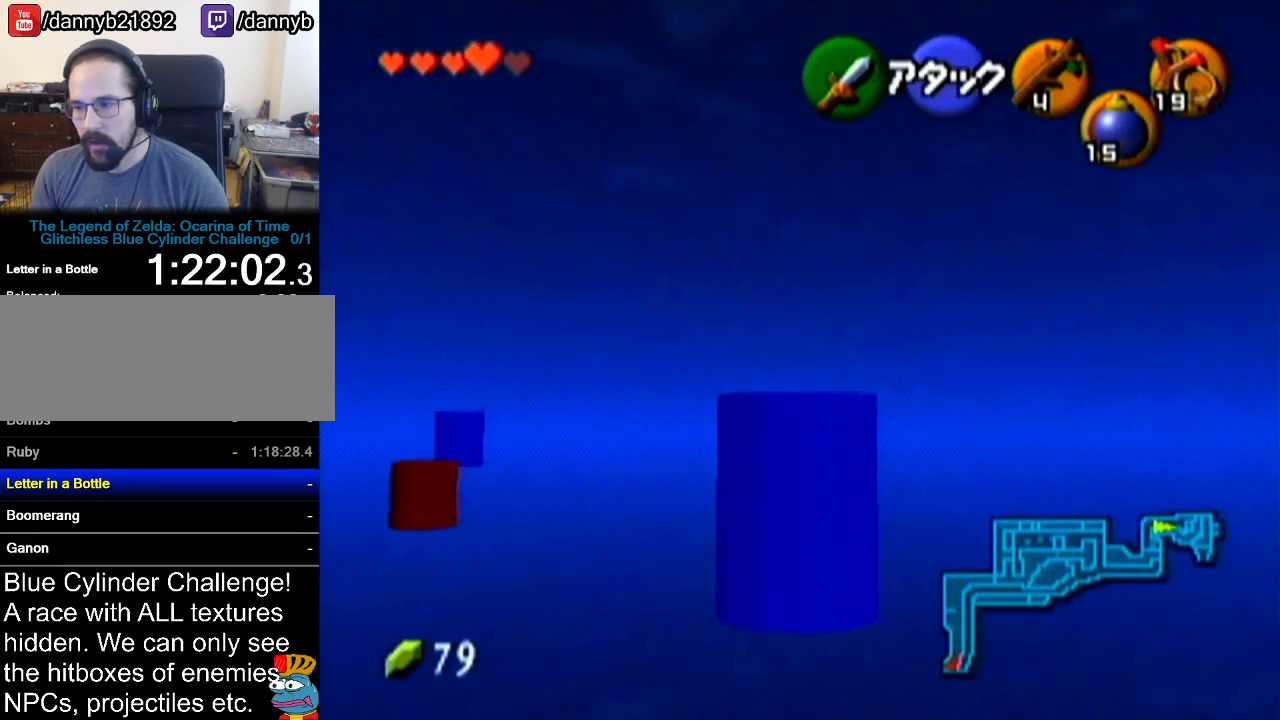
{"buttons": [], "left_stick": "up-right", "events": []}
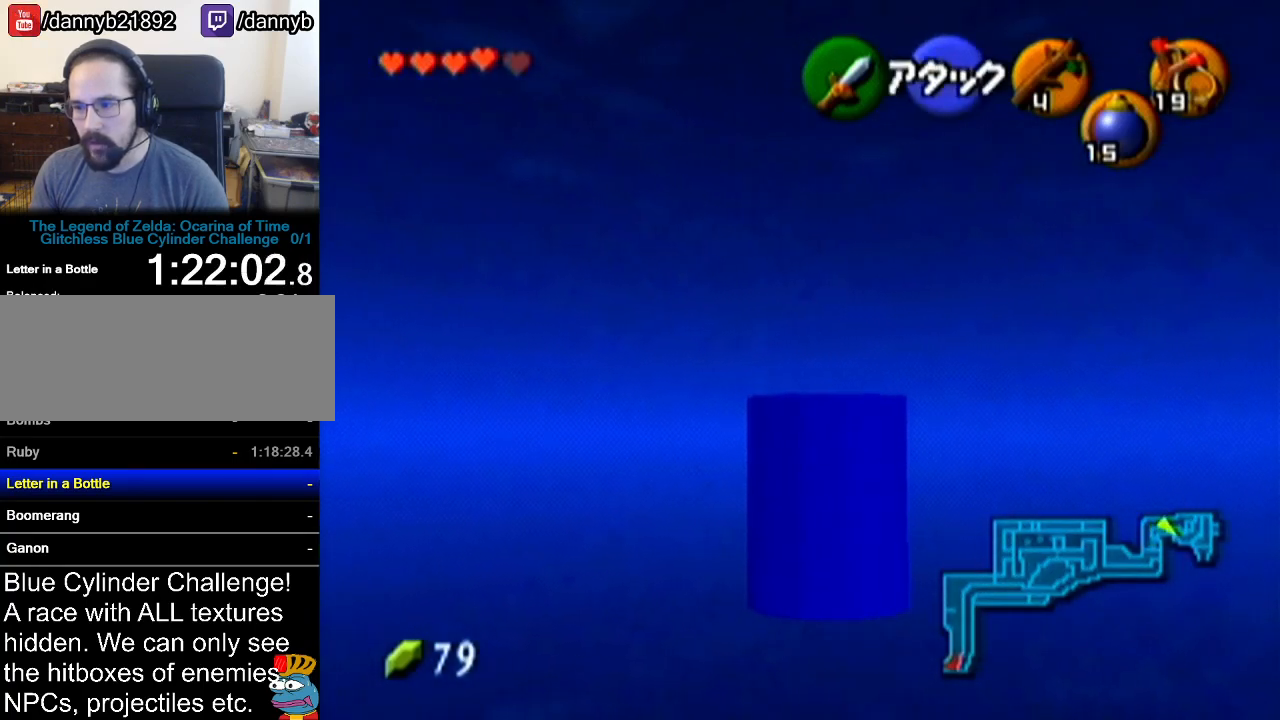
{"buttons": [], "left_stick": "up", "events": [[500, "left_stick", "up"]]}
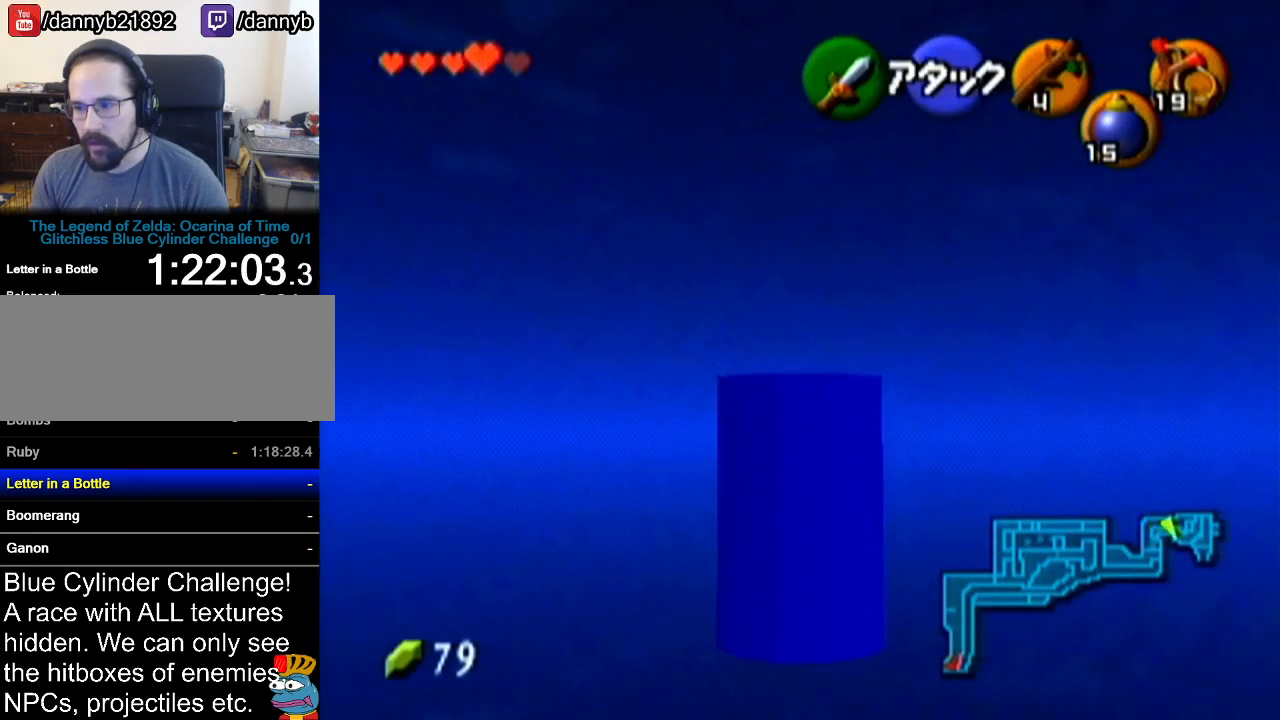
{"buttons": [], "left_stick": "up-right", "events": [[351, "left_stick", "up-right"]]}
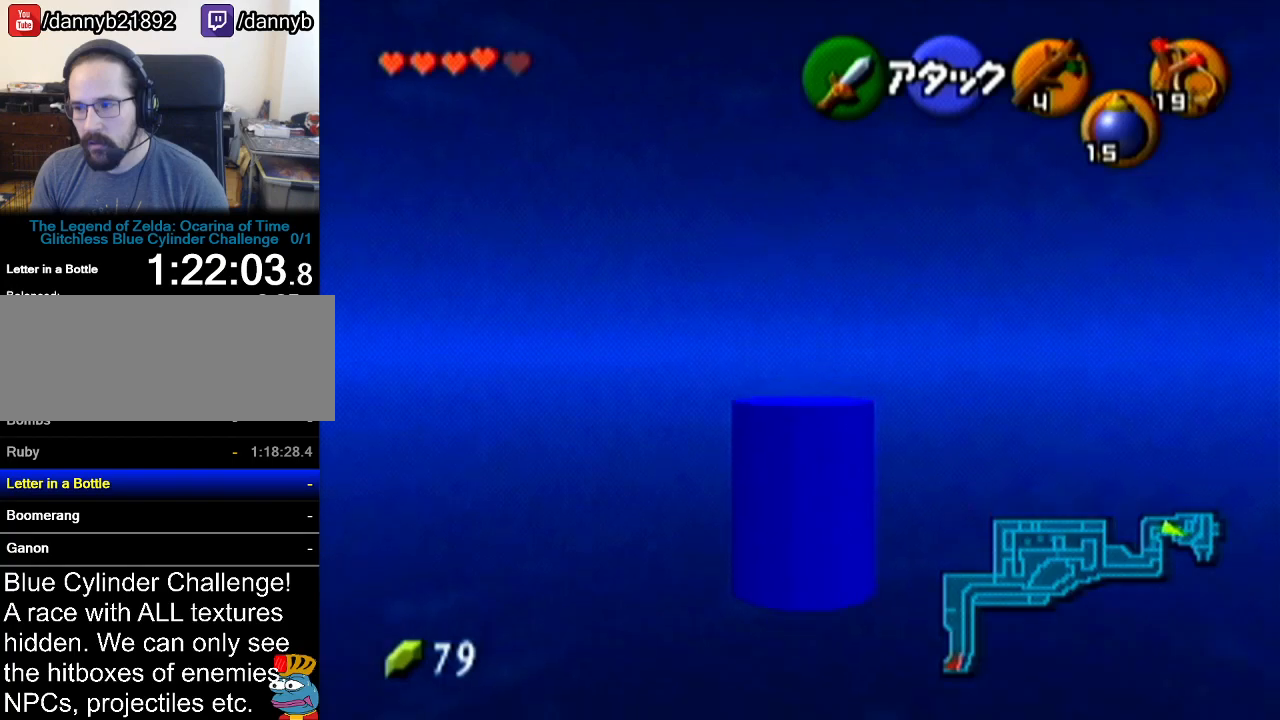
{"buttons": [], "left_stick": "up-right", "events": []}
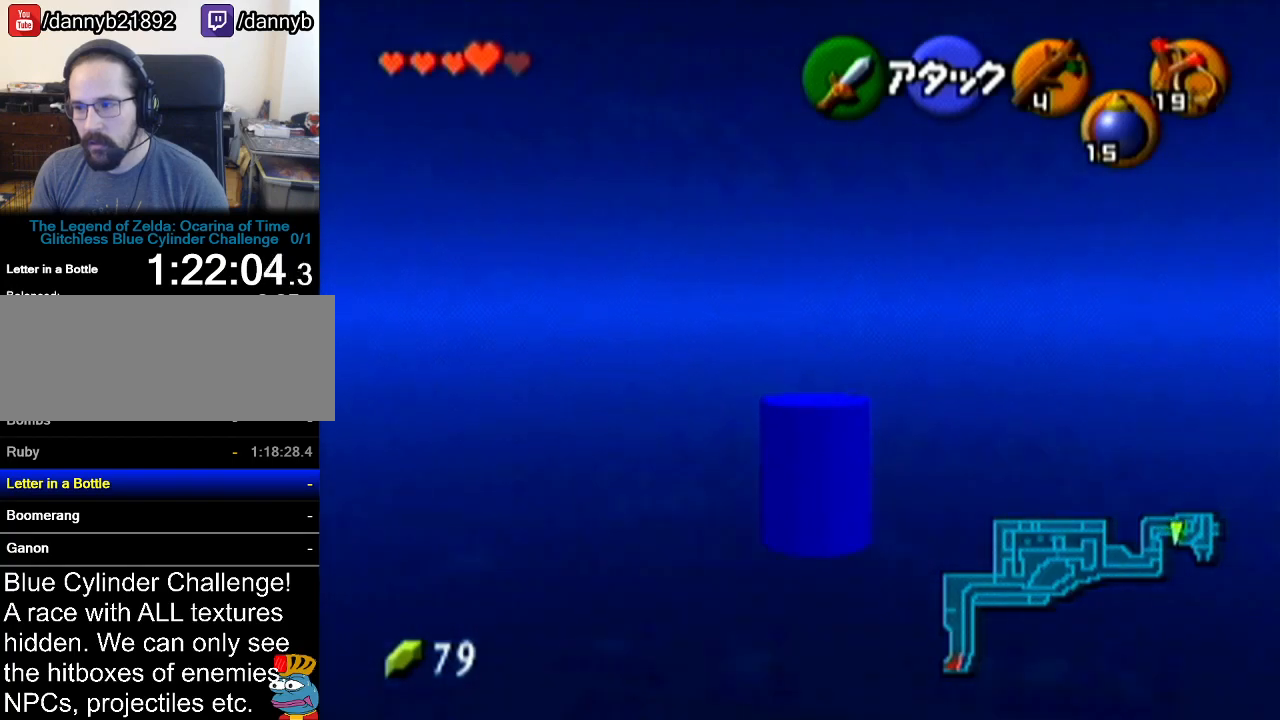
{"buttons": [], "left_stick": "up-right", "events": []}
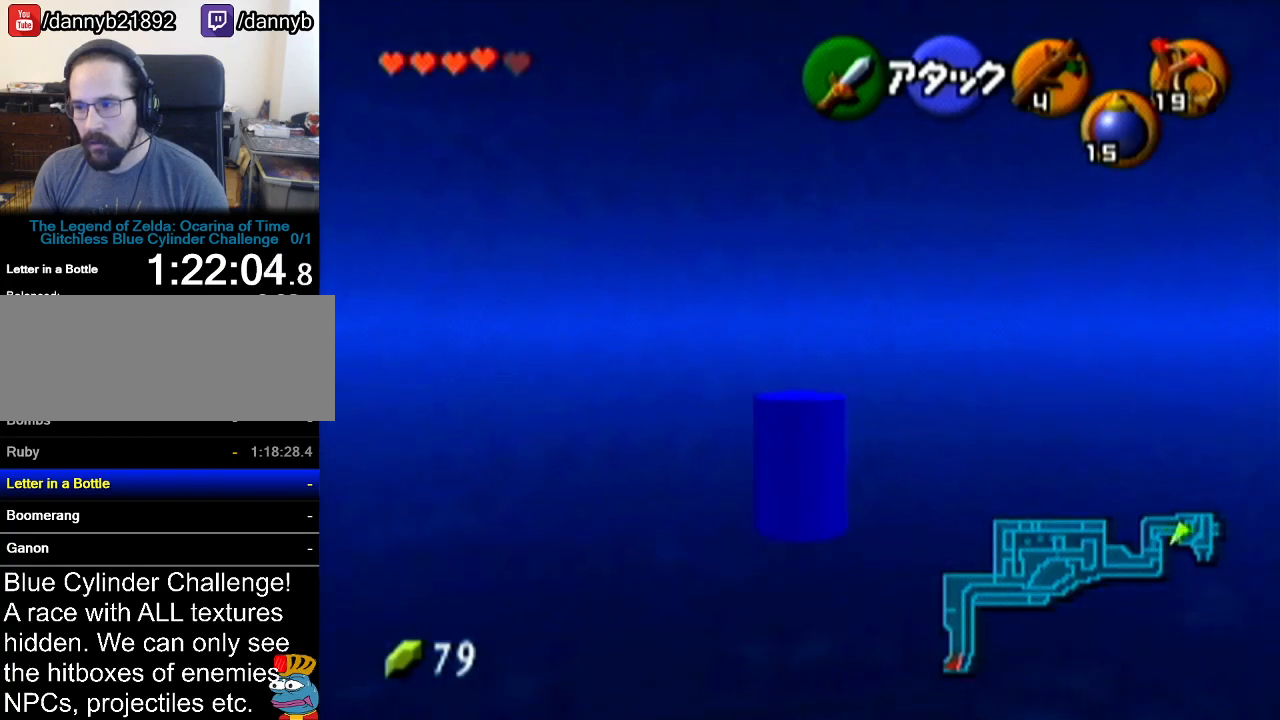
{"buttons": [], "left_stick": "up-right", "events": []}
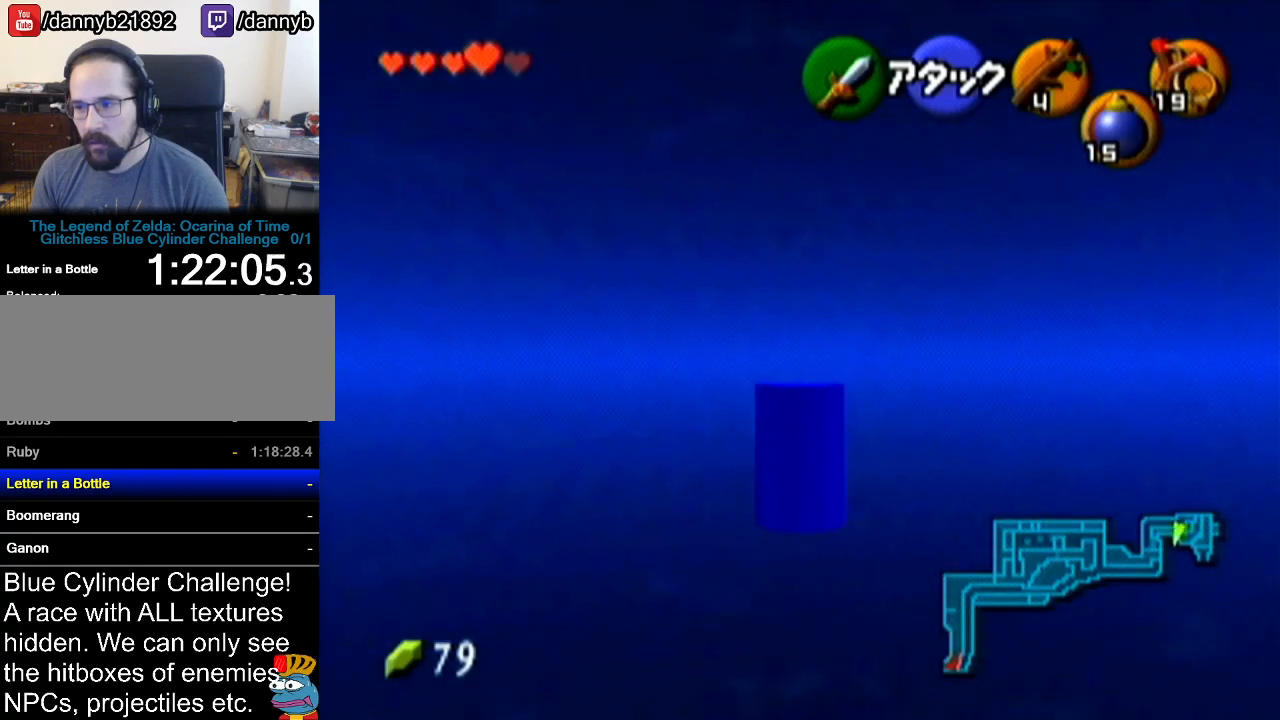
{"buttons": [], "left_stick": "up-right", "events": []}
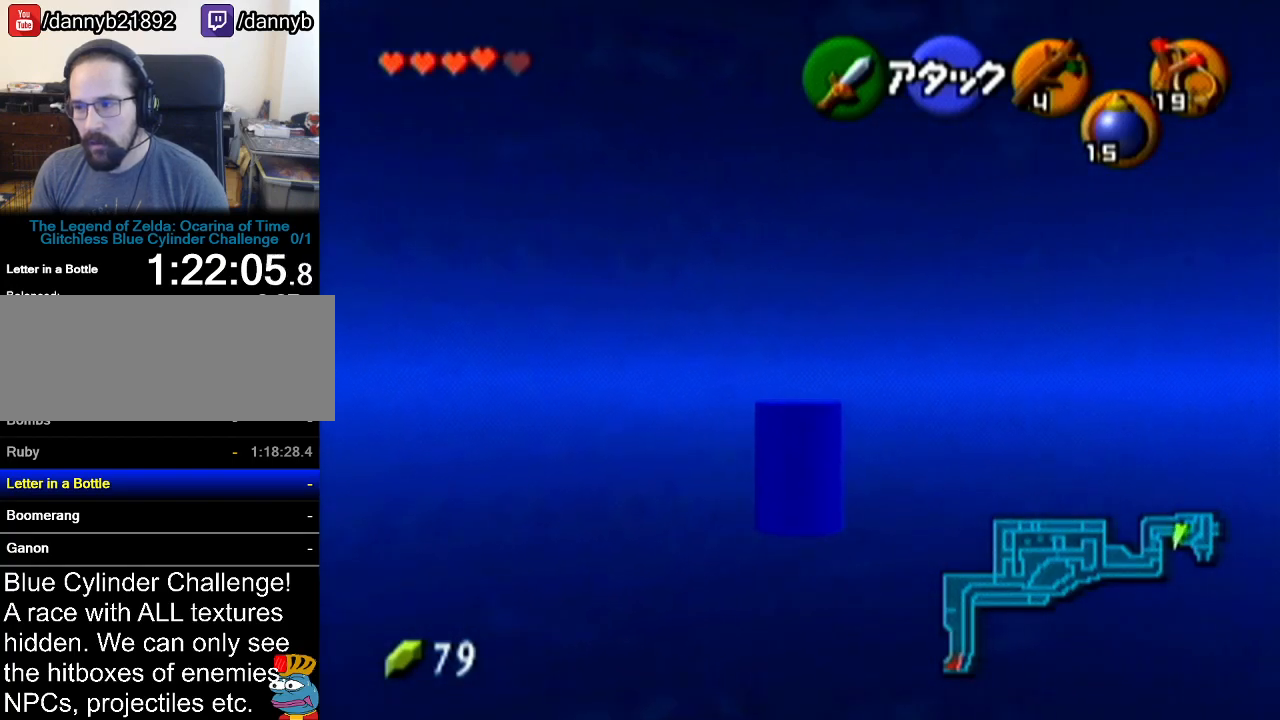
{"buttons": [], "left_stick": "up-right", "events": []}
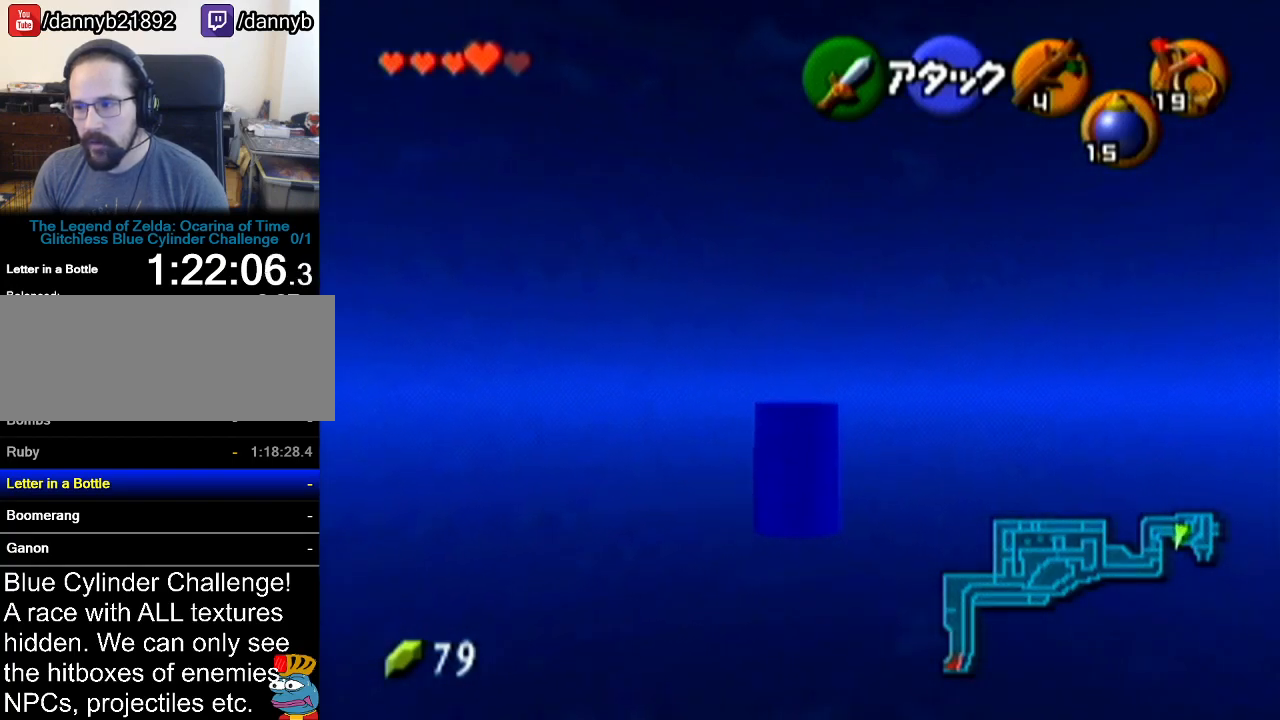
{"buttons": [], "left_stick": "up-right", "events": []}
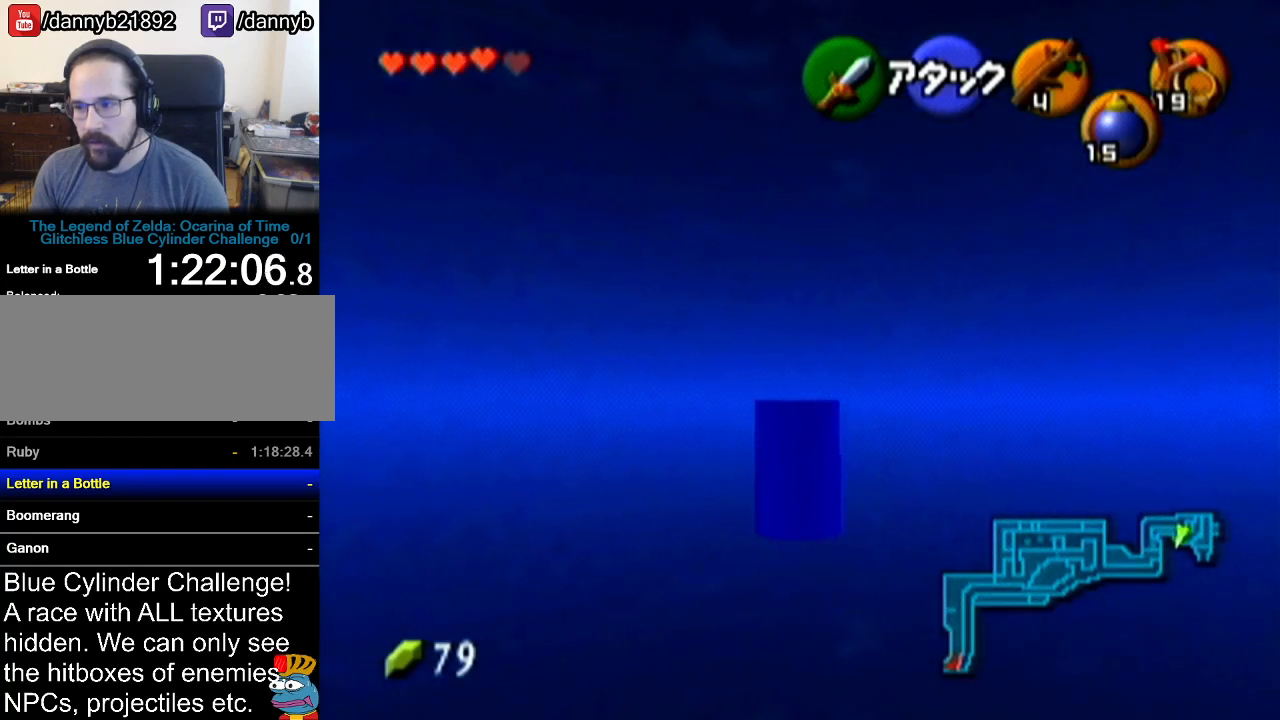
{"buttons": [], "left_stick": "up", "events": [[500, "left_stick", "up"]]}
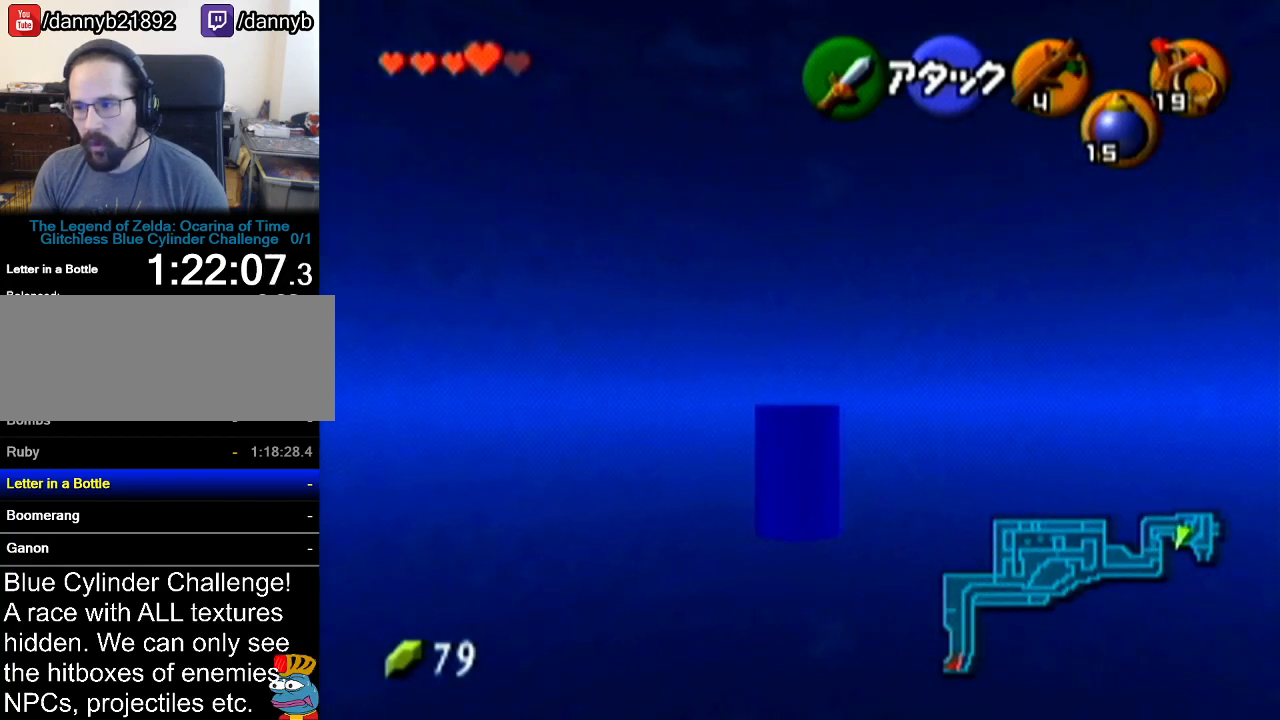
{"buttons": [], "left_stick": "up", "events": []}
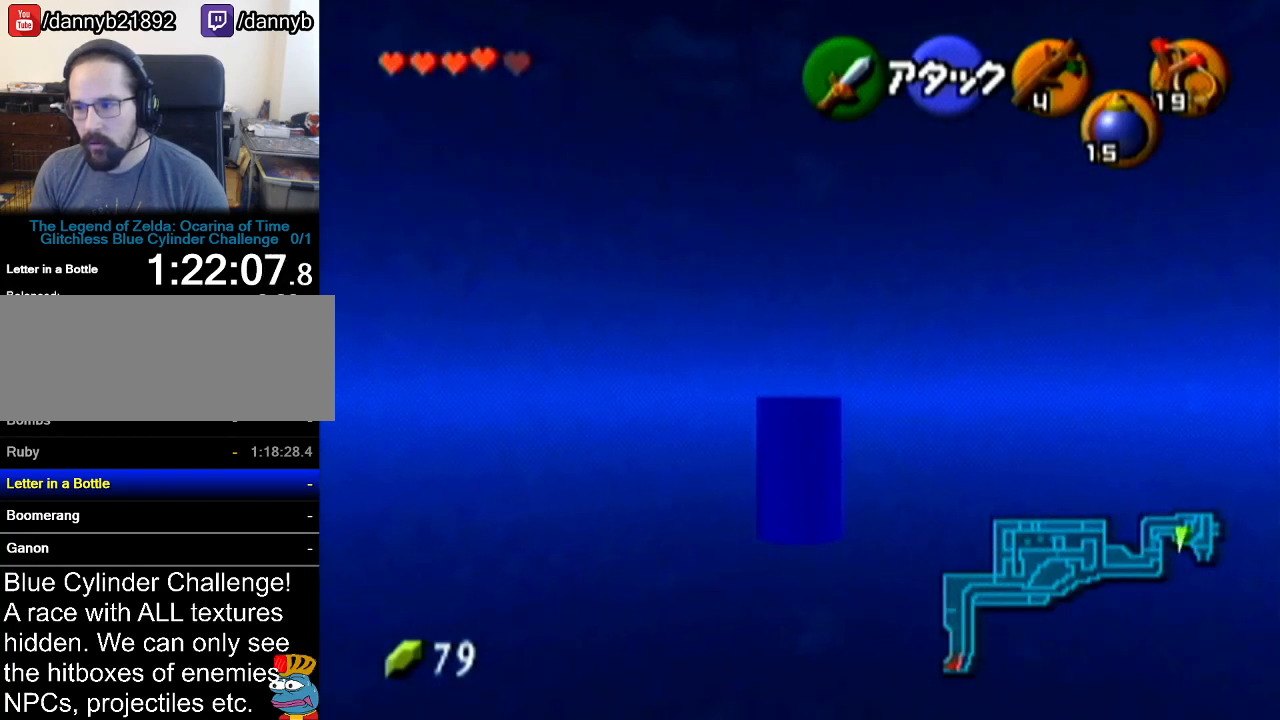
{"buttons": [], "left_stick": "up-left", "events": [[467, "left_stick", "up-left"]]}
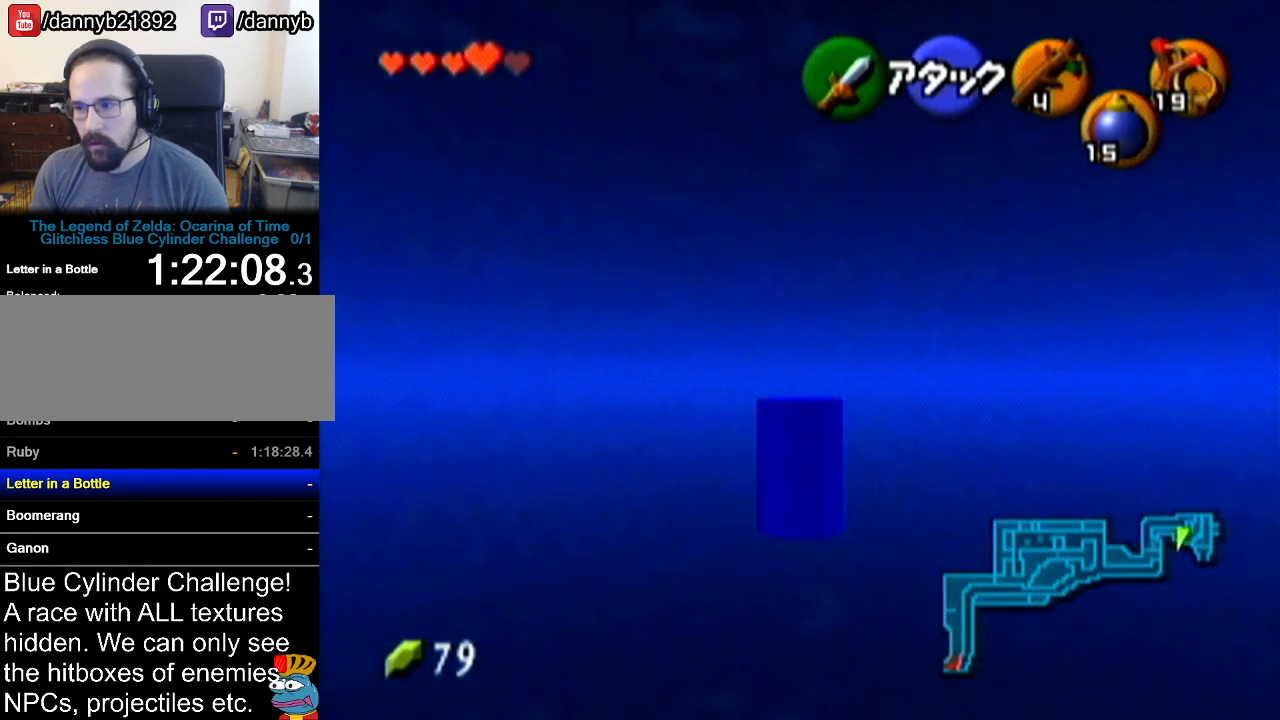
{"buttons": [], "left_stick": "up", "events": [[250, "left_stick", "up"]]}
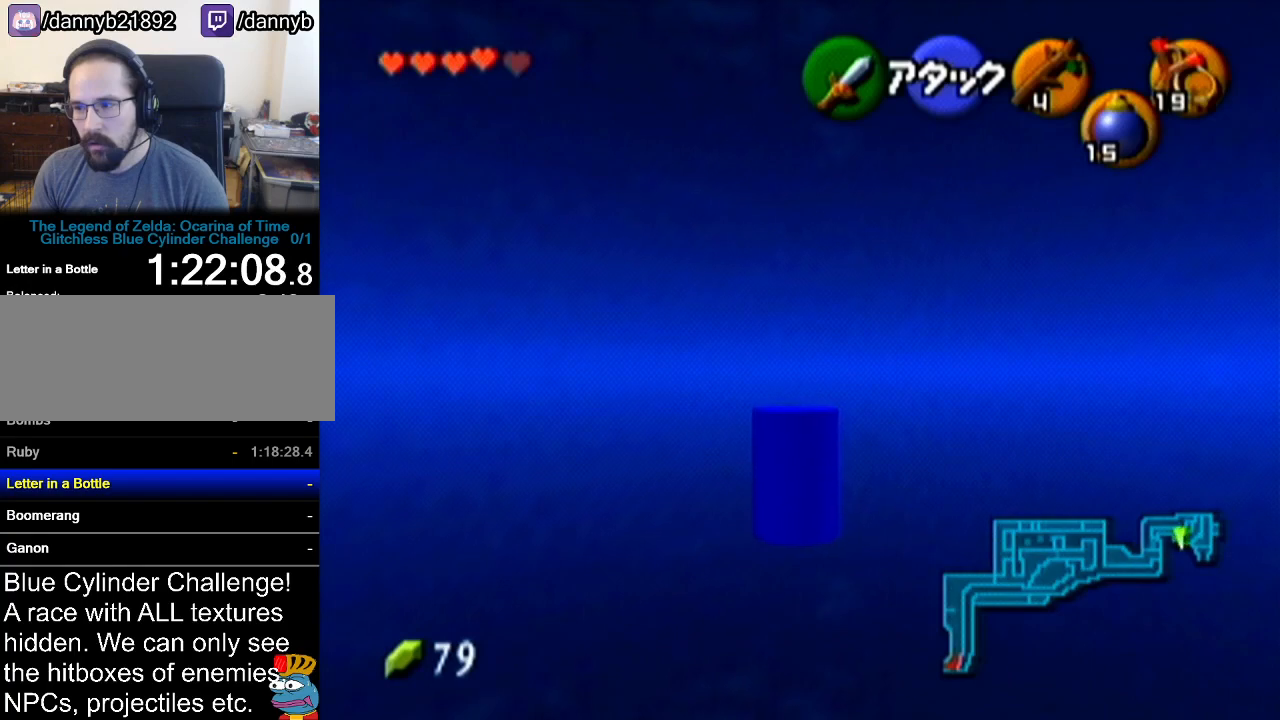
{"buttons": [], "left_stick": "up-left", "events": [[183, "left_stick", "up-left"]]}
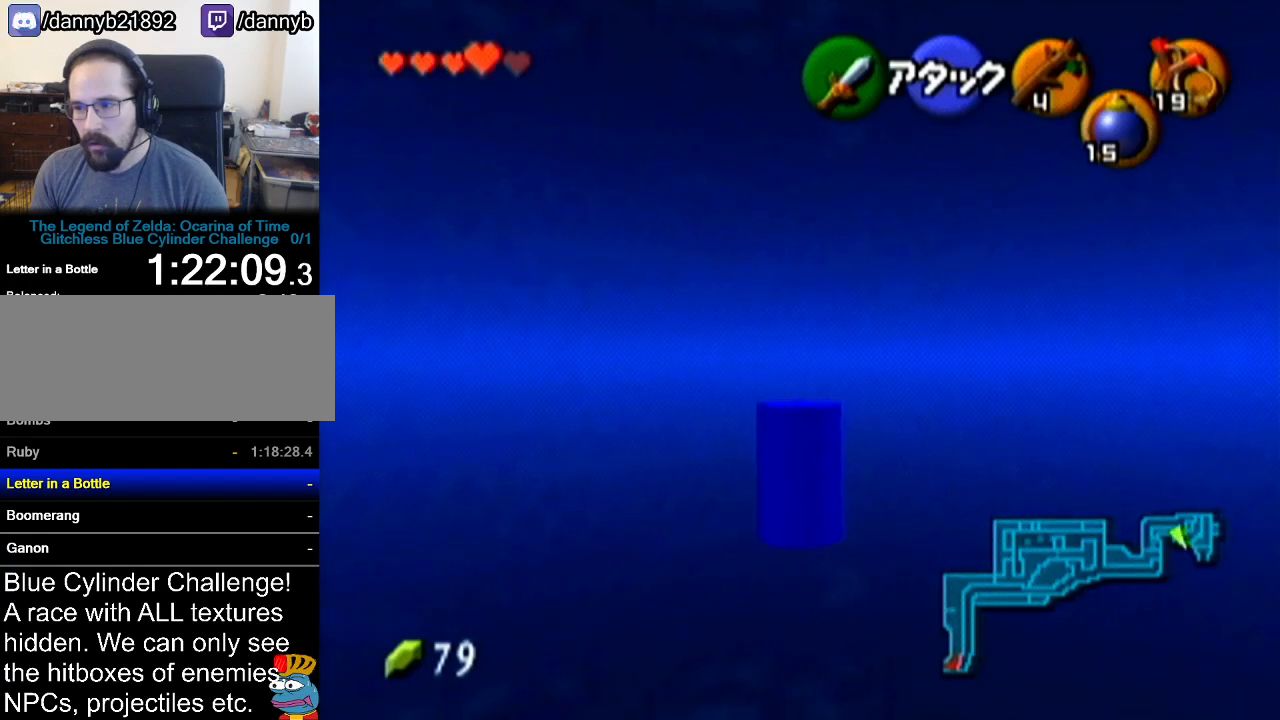
{"buttons": [], "left_stick": "up", "events": [[351, "left_stick", "up"]]}
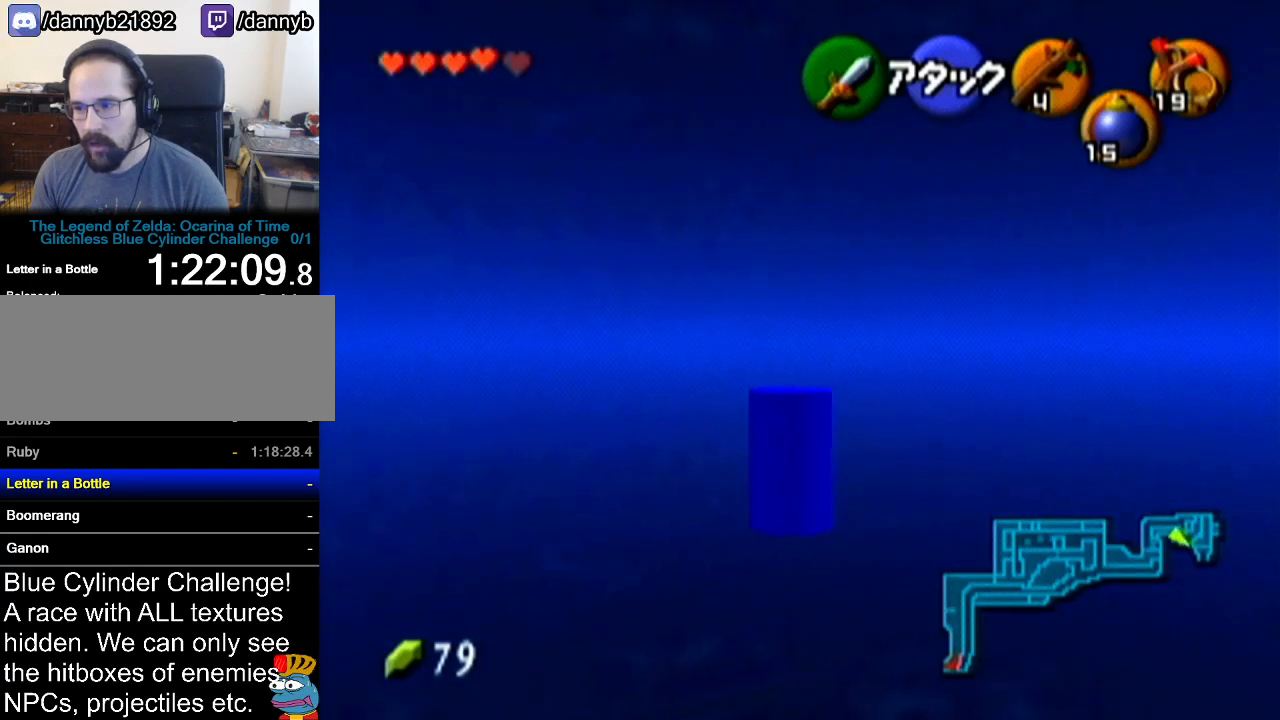
{"buttons": [], "left_stick": "up-left", "events": [[283, "left_stick", "up-left"]]}
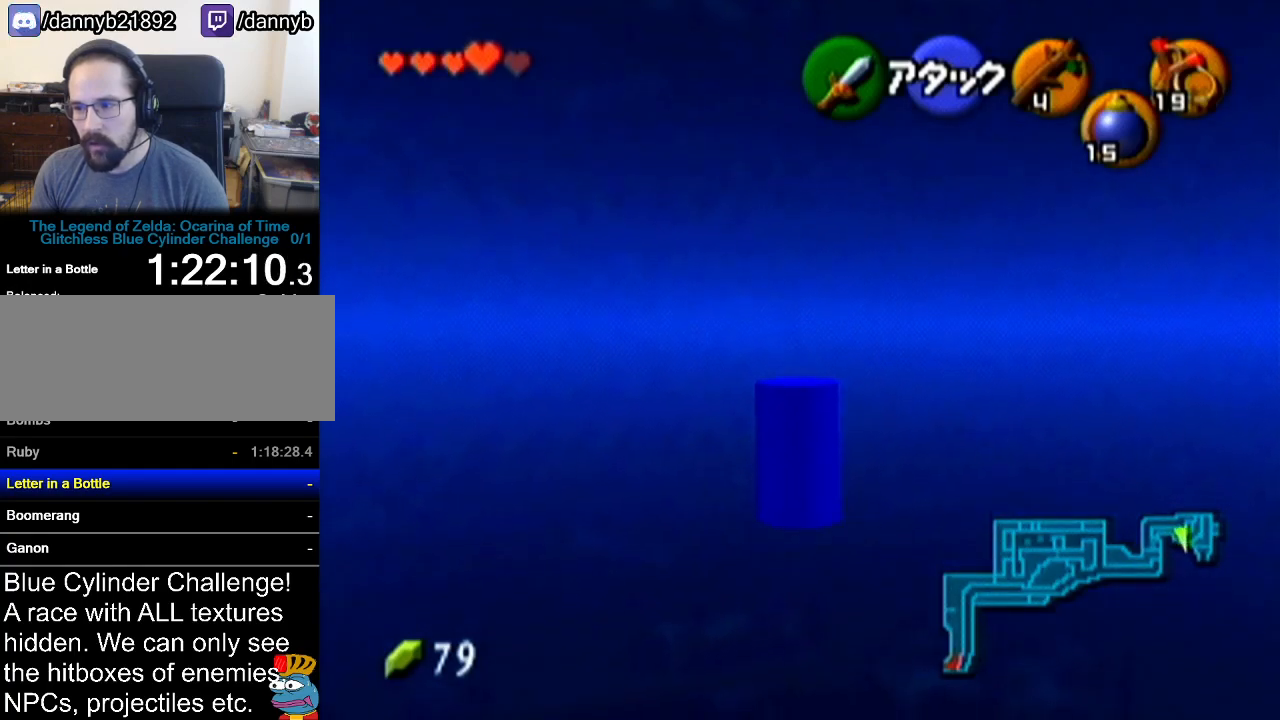
{"buttons": [], "left_stick": "up", "events": [[367, "left_stick", "up"]]}
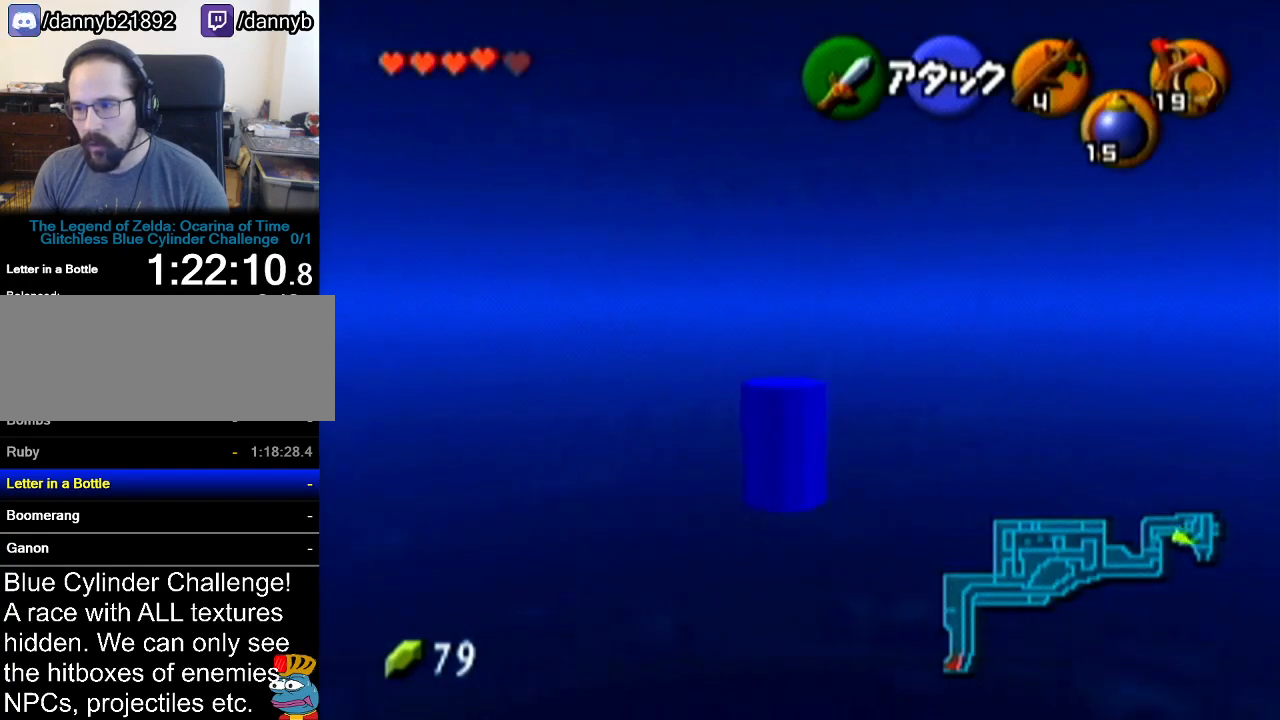
{"buttons": [], "left_stick": "up-left", "events": [[283, "left_stick", "up-left"]]}
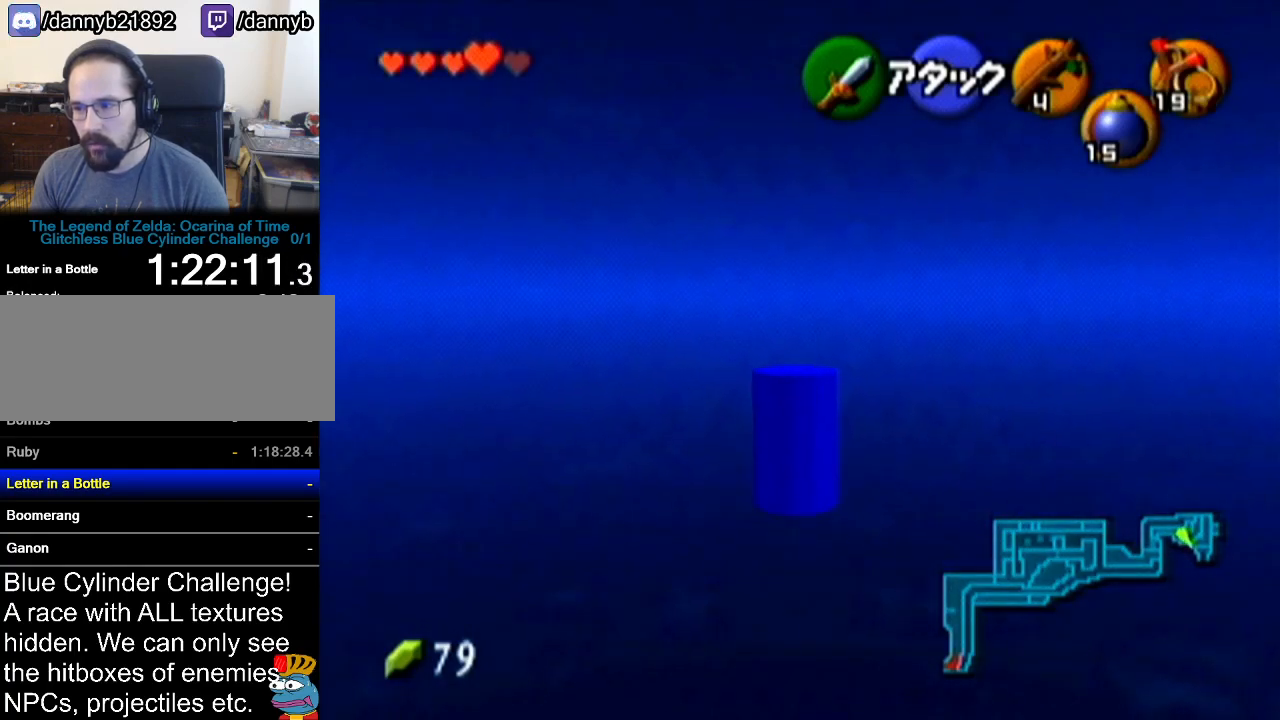
{"buttons": [], "left_stick": "up", "events": [[184, "left_stick", "up"]]}
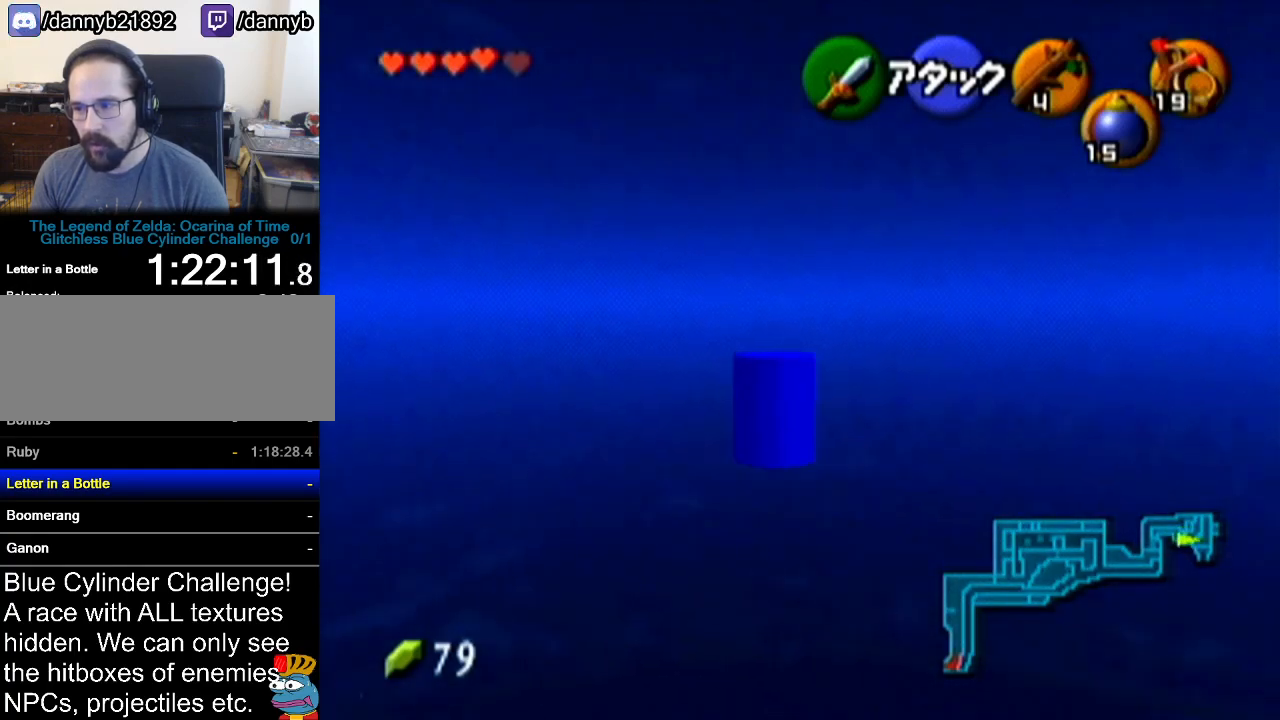
{"buttons": [], "left_stick": "up-right", "events": [[100, "left_stick", "up-right"]]}
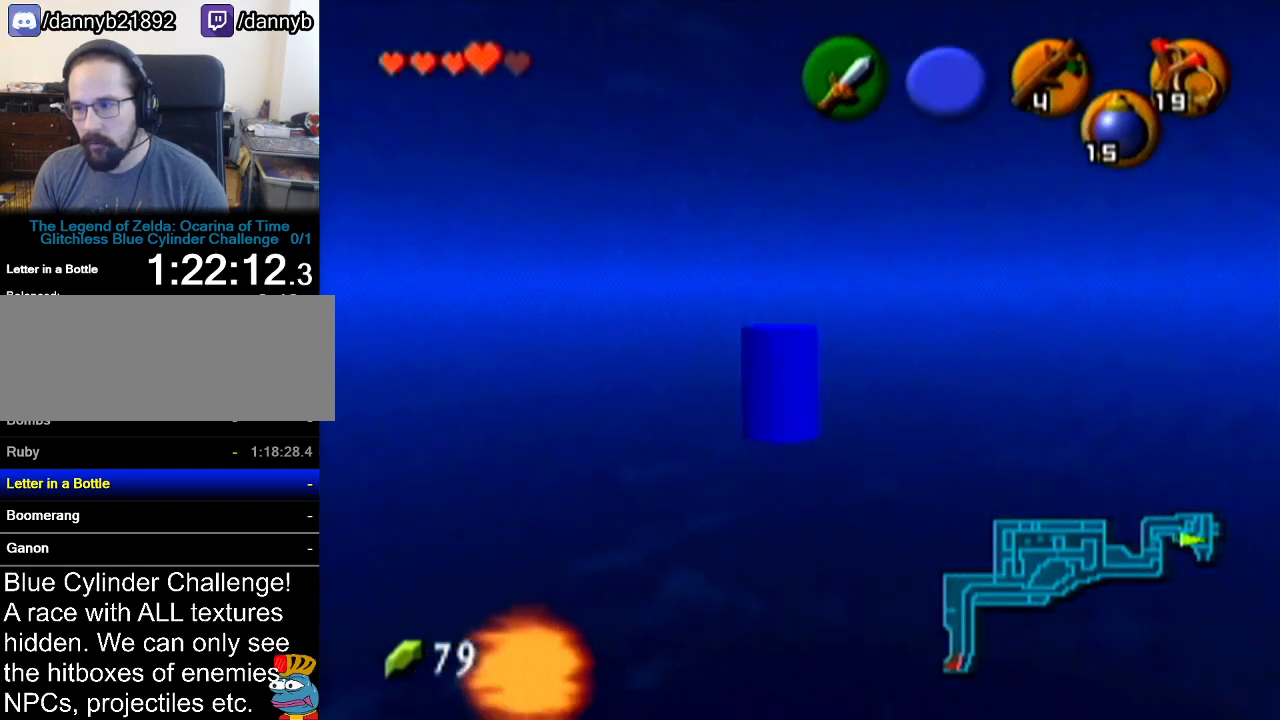
{"buttons": [], "left_stick": "up-right", "events": []}
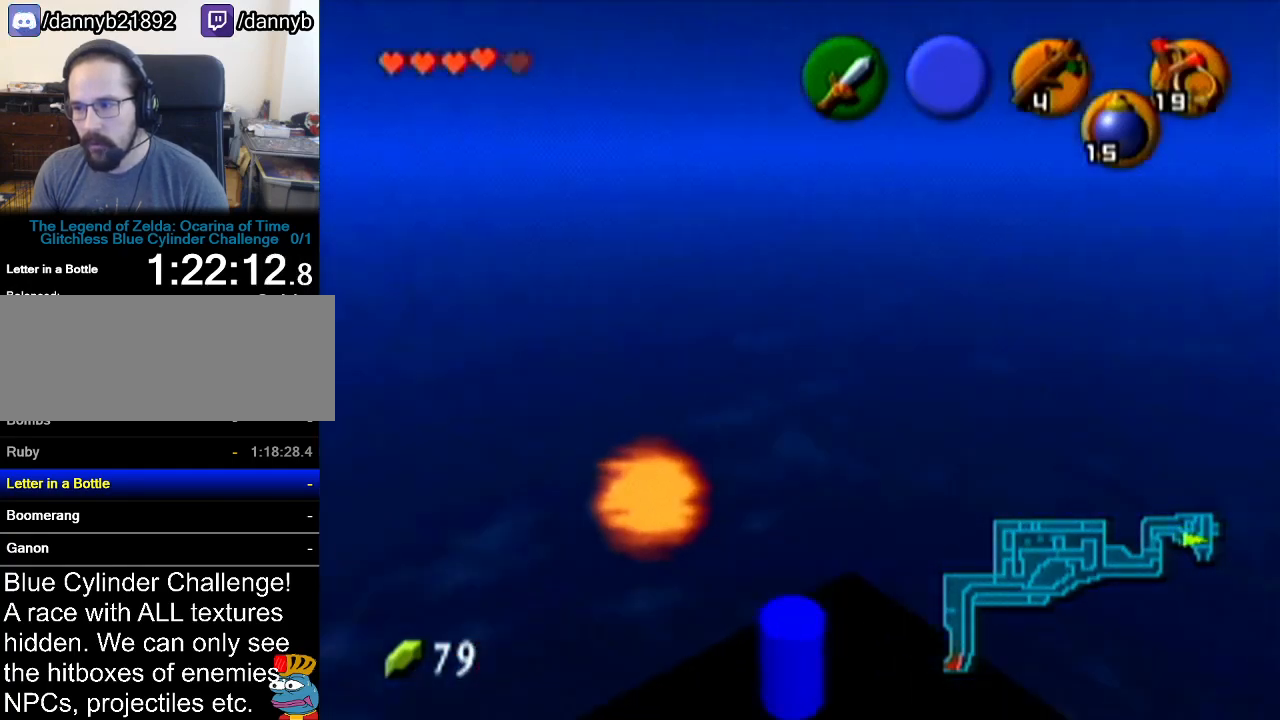
{"buttons": [], "left_stick": "up", "events": [[500, "left_stick", "up"]]}
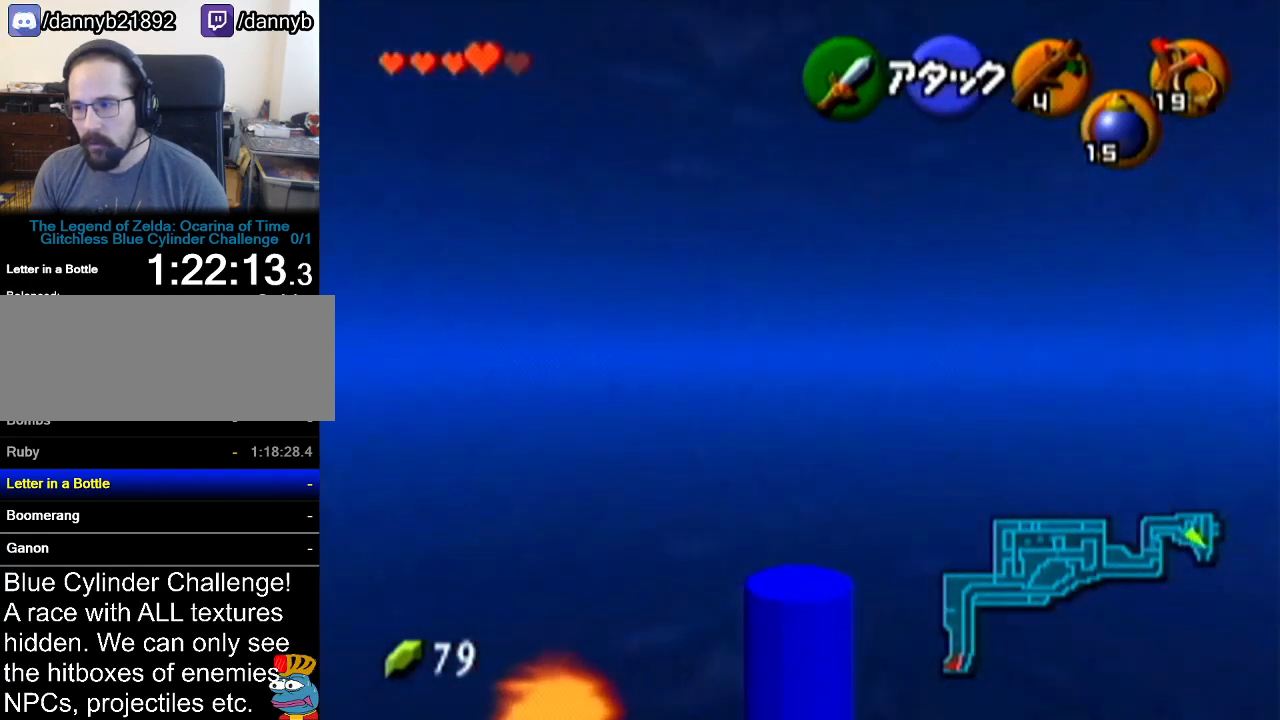
{"buttons": [], "left_stick": "up", "events": []}
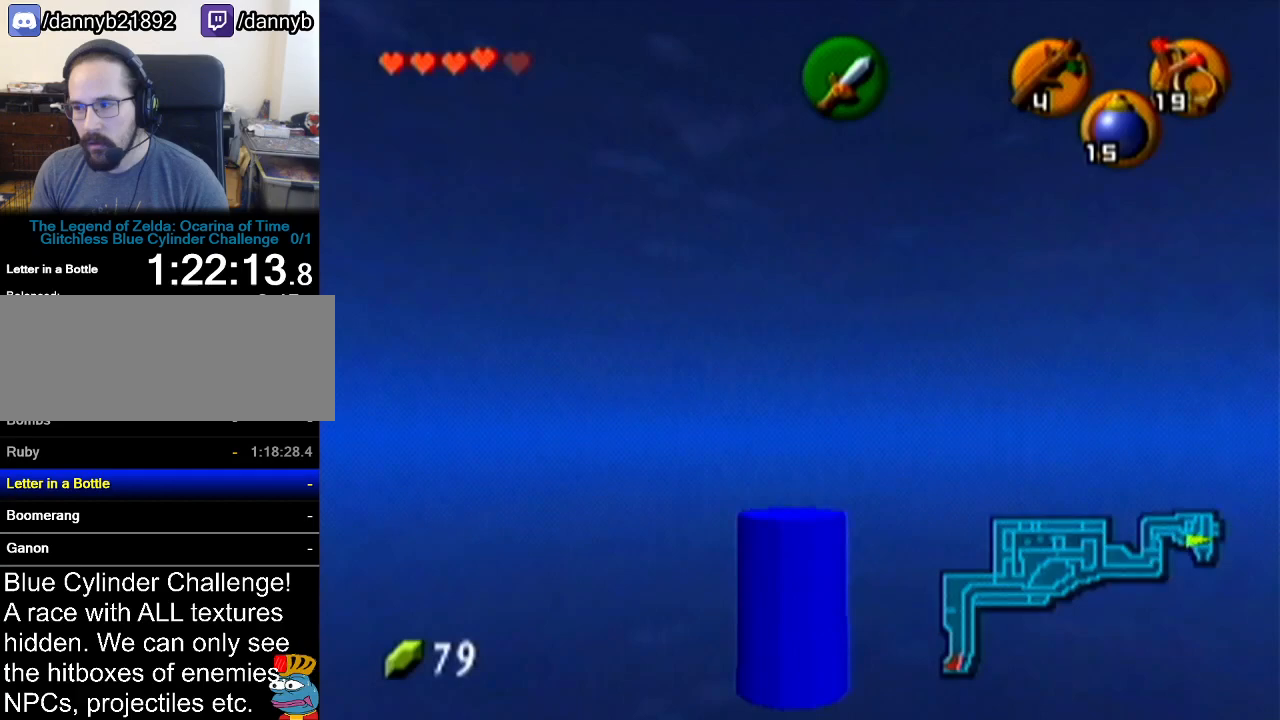
{"buttons": [], "left_stick": "center", "events": [[217, "left_stick", "center"]]}
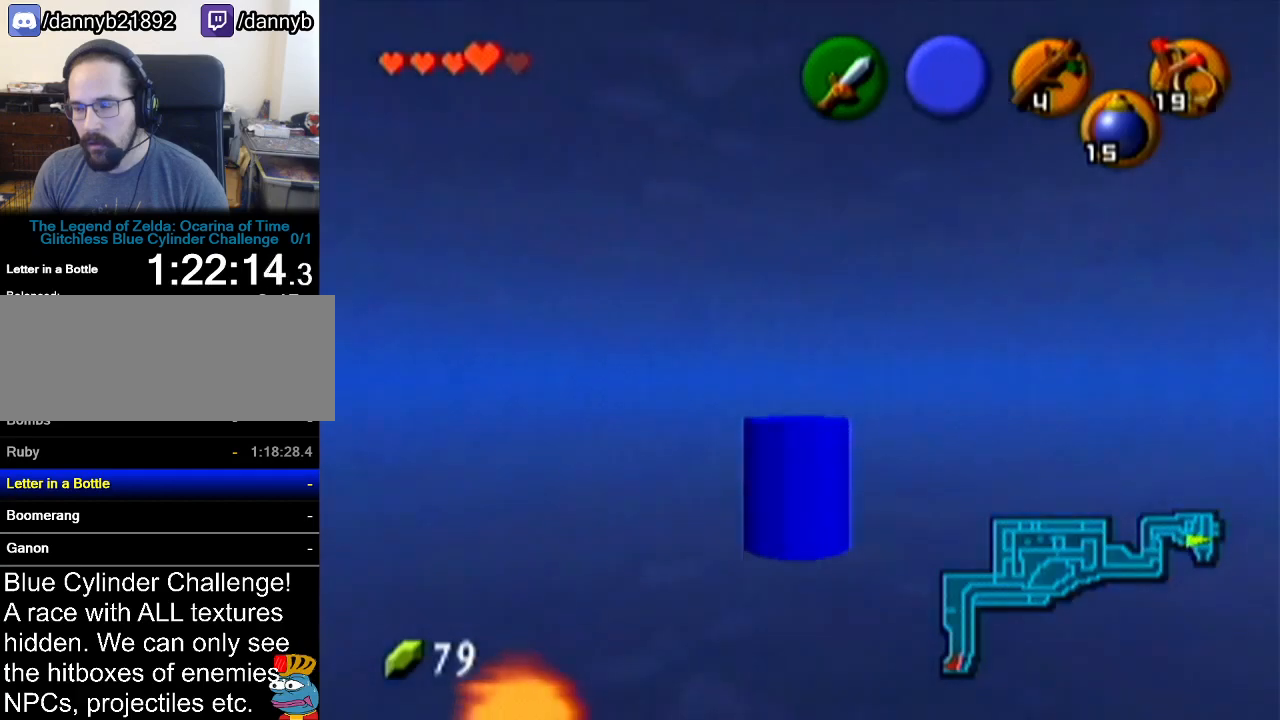
{"buttons": [], "left_stick": "center", "events": []}
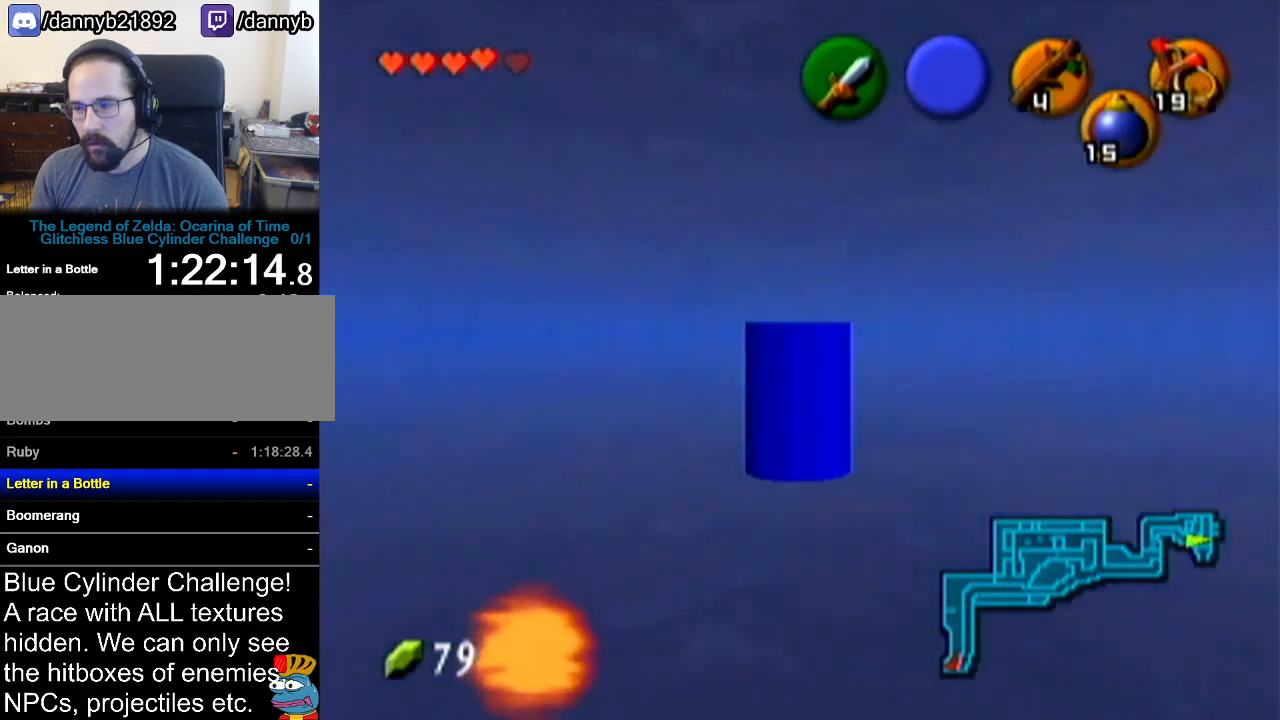
{"buttons": [], "left_stick": "center", "events": []}
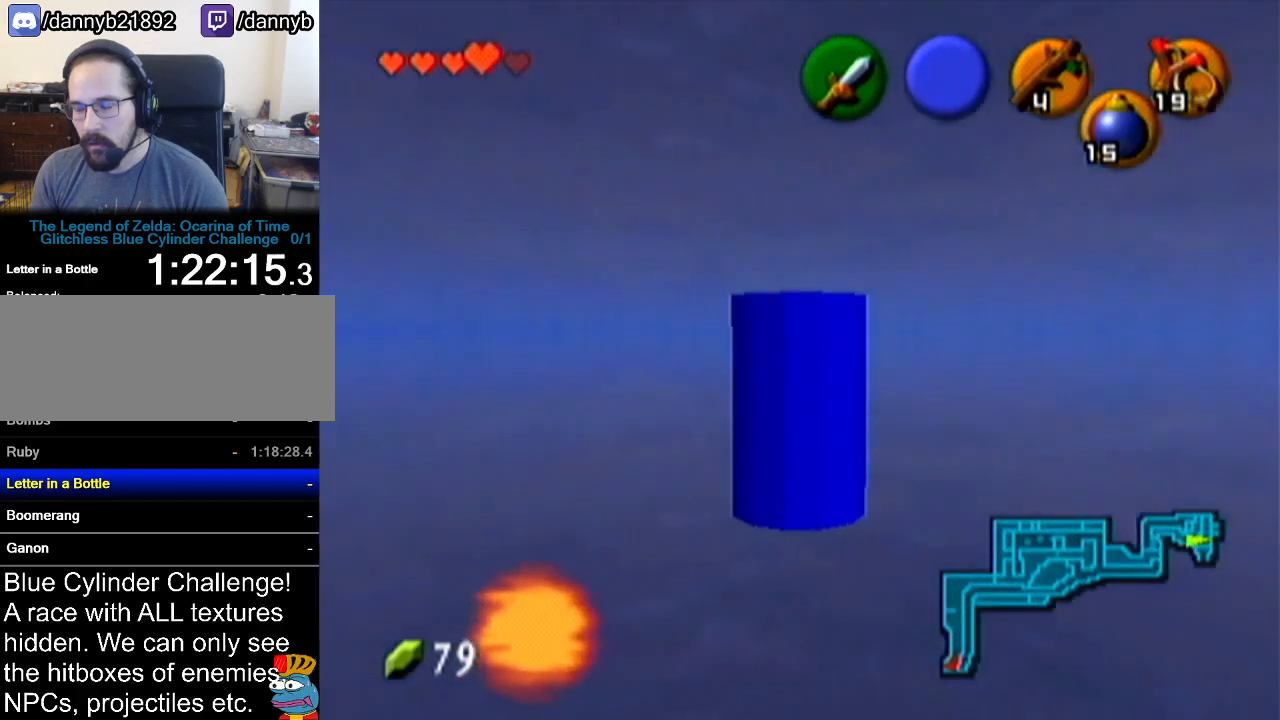
{"buttons": [], "left_stick": "center", "events": []}
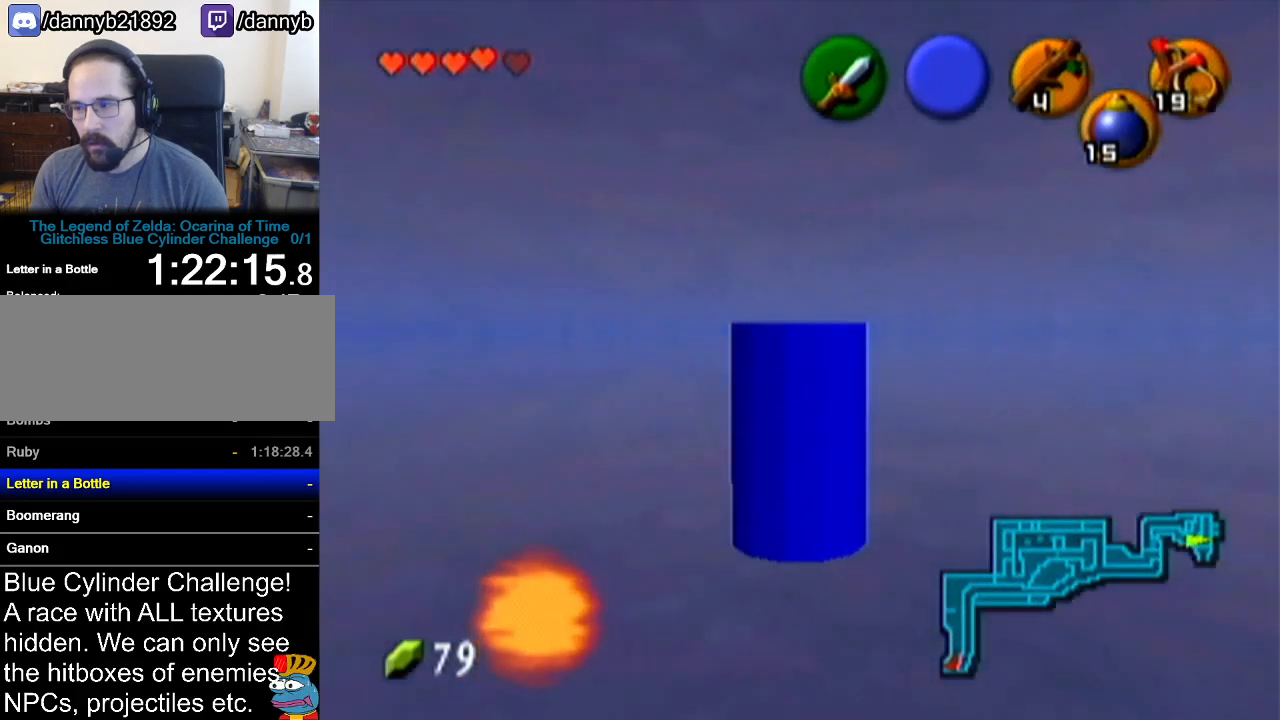
{"buttons": ["Z"], "left_stick": "center", "events": [[267, "Z", "down"]]}